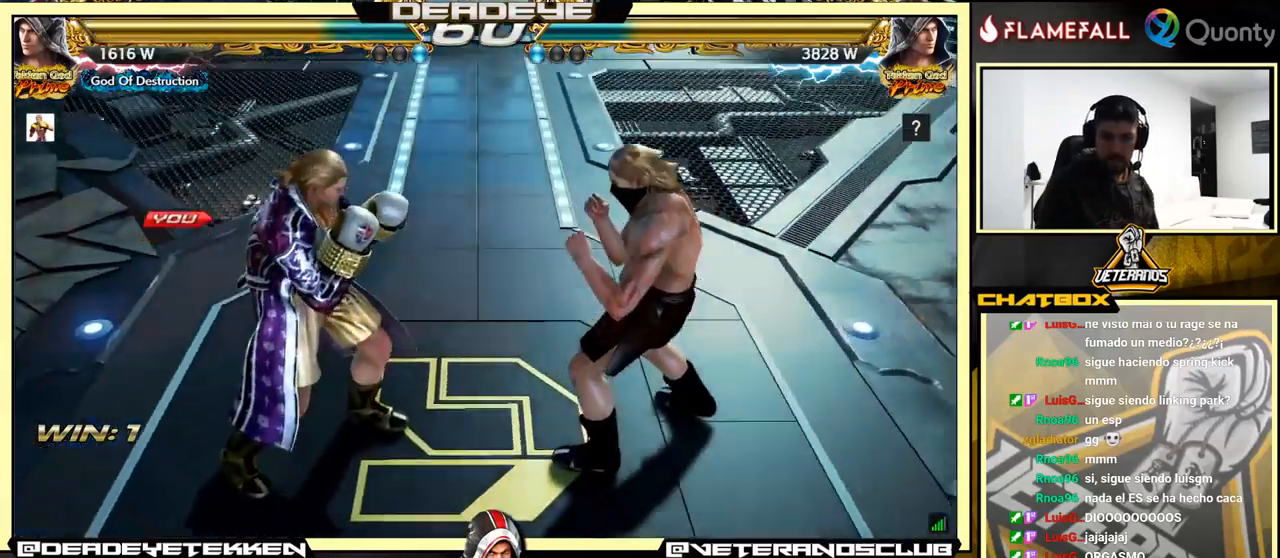
Gameplay with a controller (arcade stick); each line is a JSON object with the inputs held at the frame after it. "events" lists button and stick changes between this image and that frame as [ms after this image, input, new state], when the widget could be followed in between. Not read: L3 R3.
{"buttons": [], "left_stick": "center", "events": [[34, "left_stick", "down"], [417, "left_stick", "center"]]}
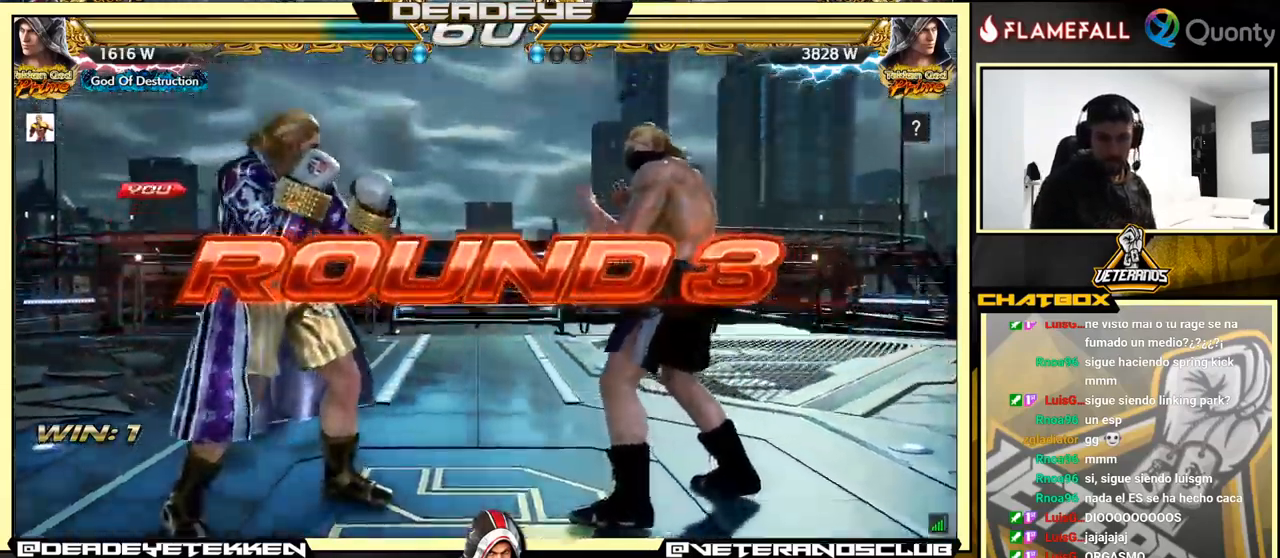
{"buttons": [], "left_stick": "center", "events": []}
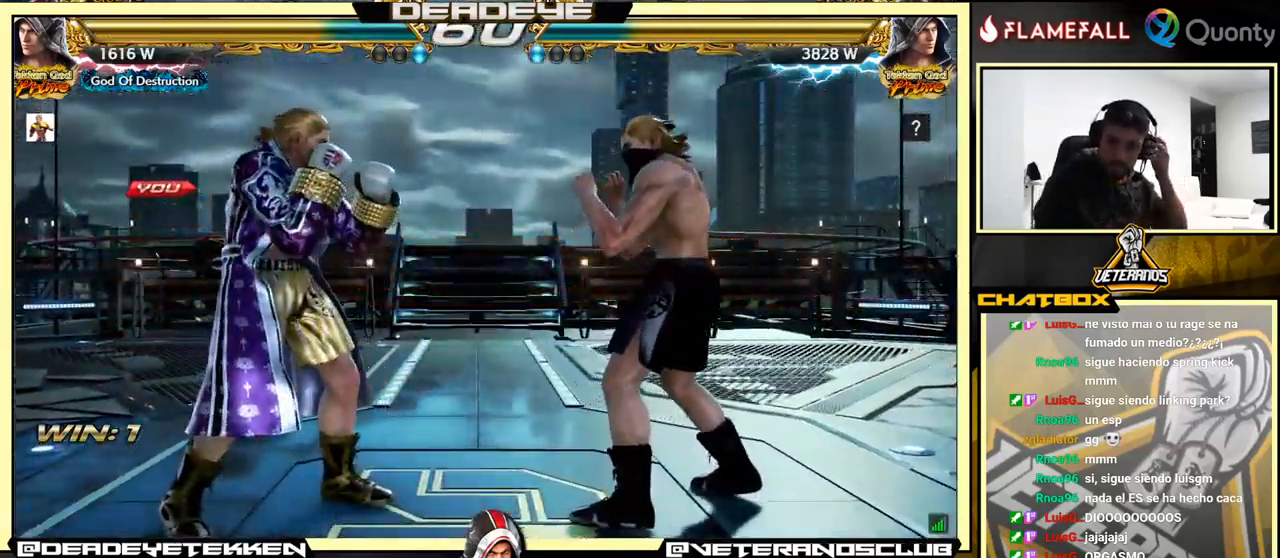
{"buttons": [], "left_stick": "center", "events": []}
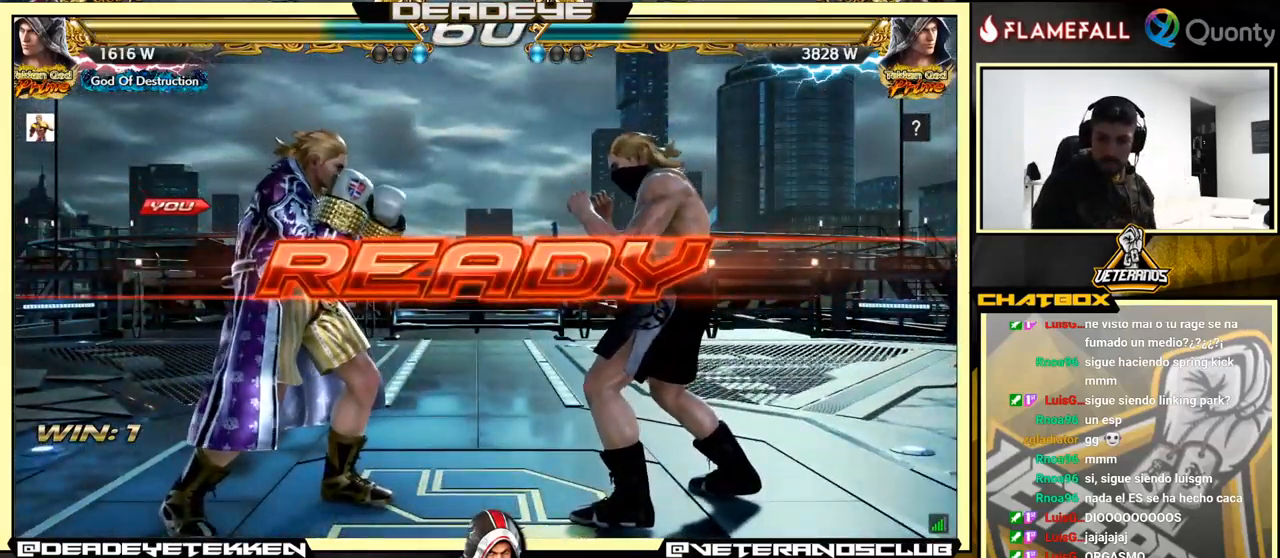
{"buttons": [], "left_stick": "center", "events": [[434, "TRIANGLE", "down"], [467, "TRIANGLE", "up"]]}
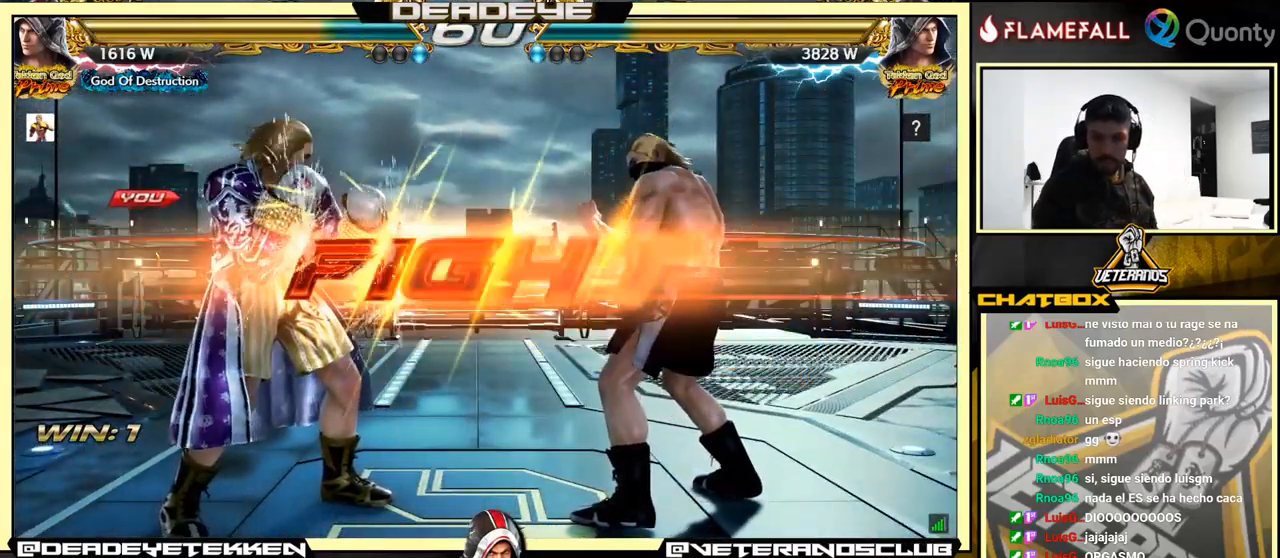
{"buttons": [], "left_stick": "center", "events": [[367, "left_stick", "left"], [467, "left_stick", "center"]]}
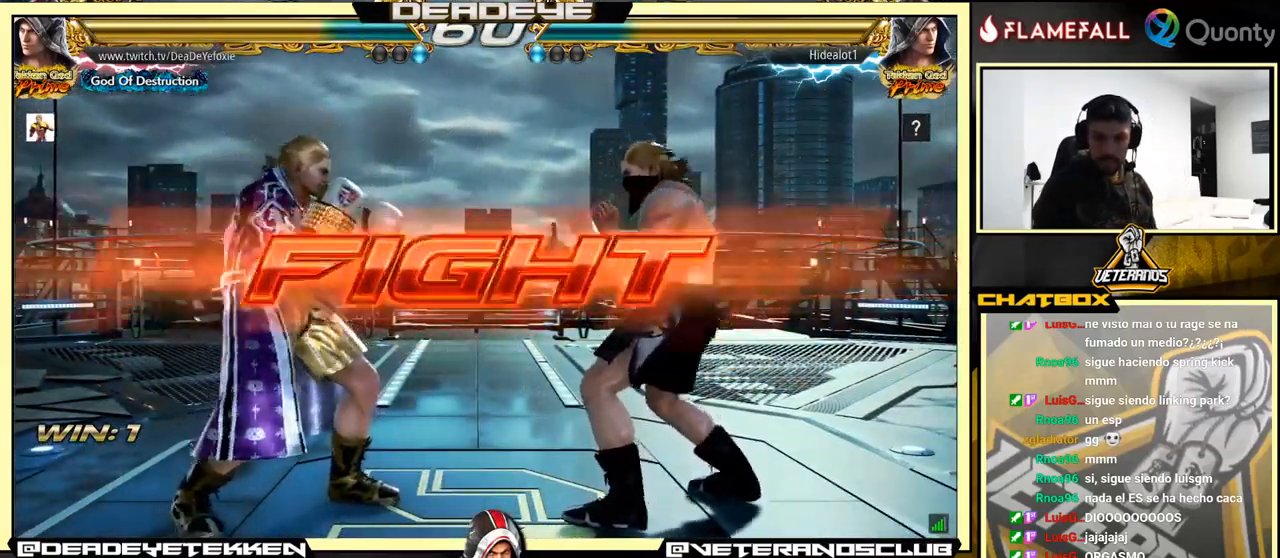
{"buttons": [], "left_stick": "left", "events": [[17, "left_stick", "left"], [267, "left_stick", "center"], [317, "left_stick", "left"]]}
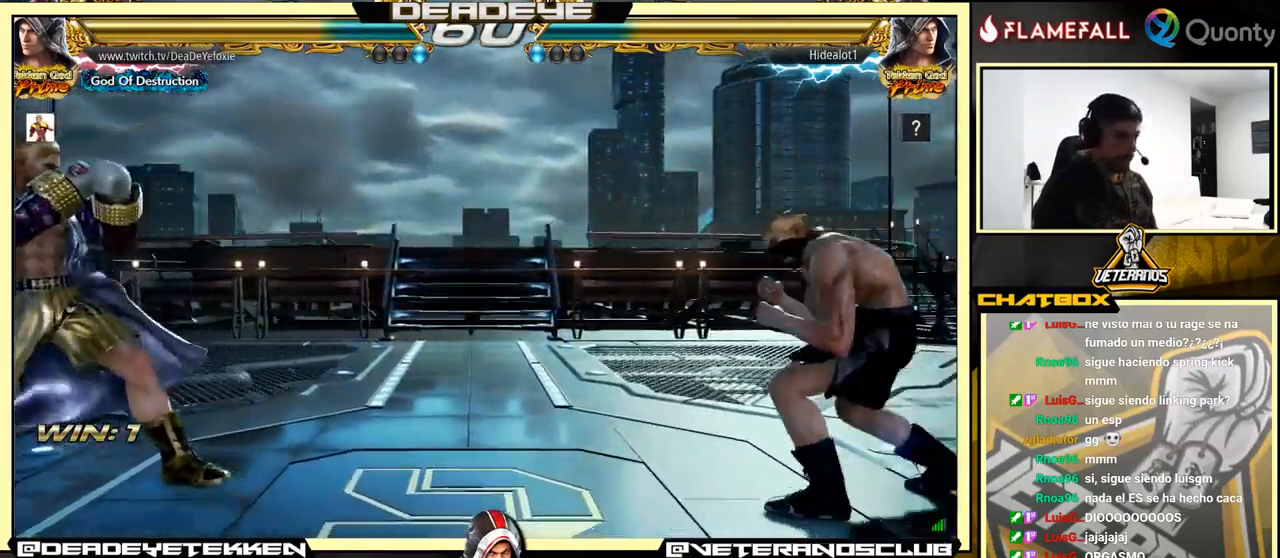
{"buttons": ["CROSS"], "left_stick": "down-right", "events": [[100, "left_stick", "right"], [167, "left_stick", "center"], [217, "left_stick", "right"], [317, "TRIANGLE", "down"], [317, "left_stick", "down-right"], [450, "TRIANGLE", "up"], [500, "CROSS", "down"]]}
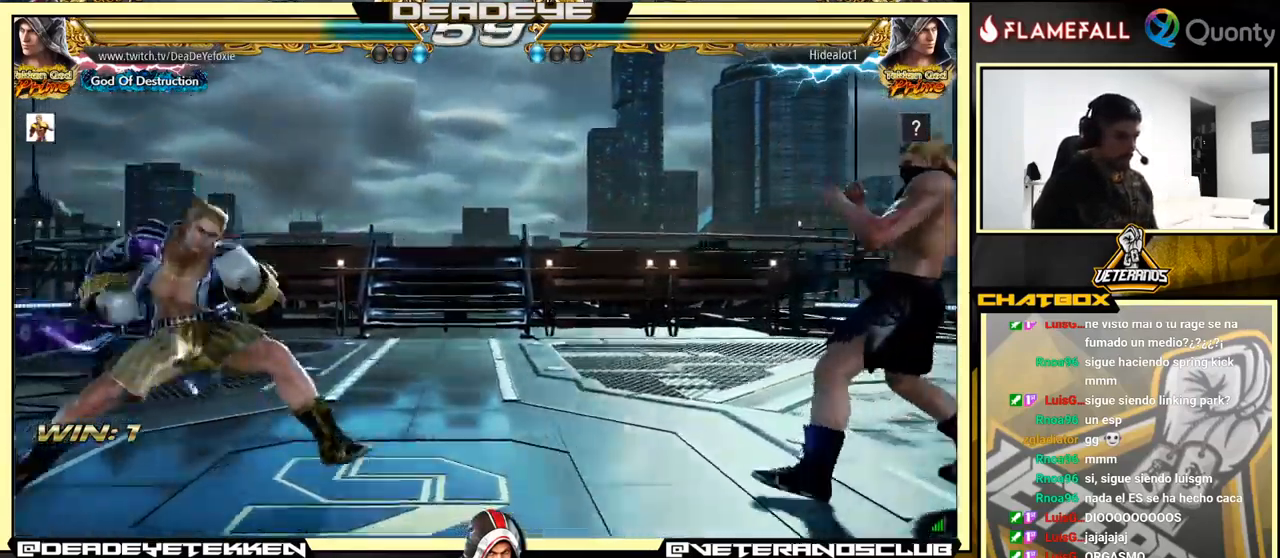
{"buttons": [], "left_stick": "down-left", "events": [[100, "CROSS", "up"], [184, "left_stick", "down-left"]]}
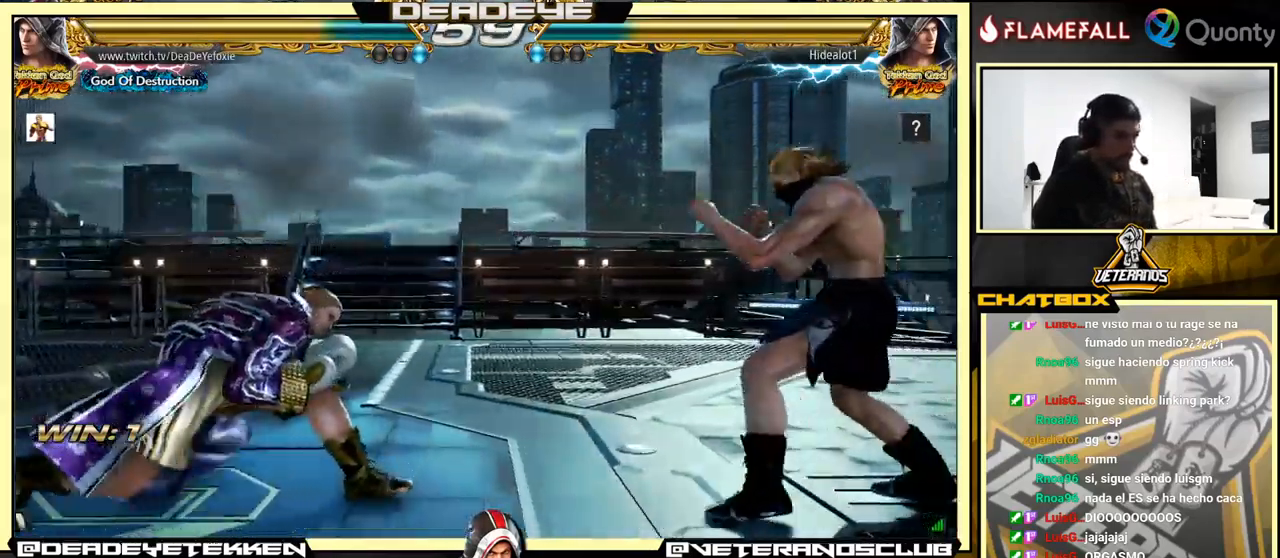
{"buttons": [], "left_stick": "left", "events": [[100, "left_stick", "center"], [167, "left_stick", "left"]]}
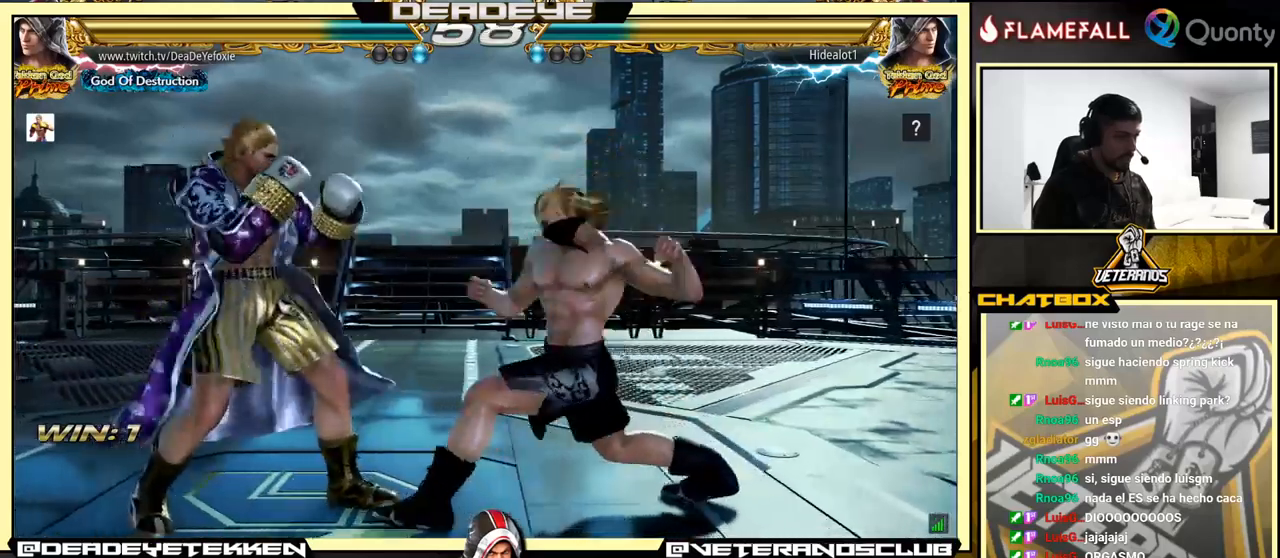
{"buttons": ["TRIANGLE"], "left_stick": "down", "events": [[300, "left_stick", "center"], [400, "left_stick", "down"], [466, "TRIANGLE", "down"]]}
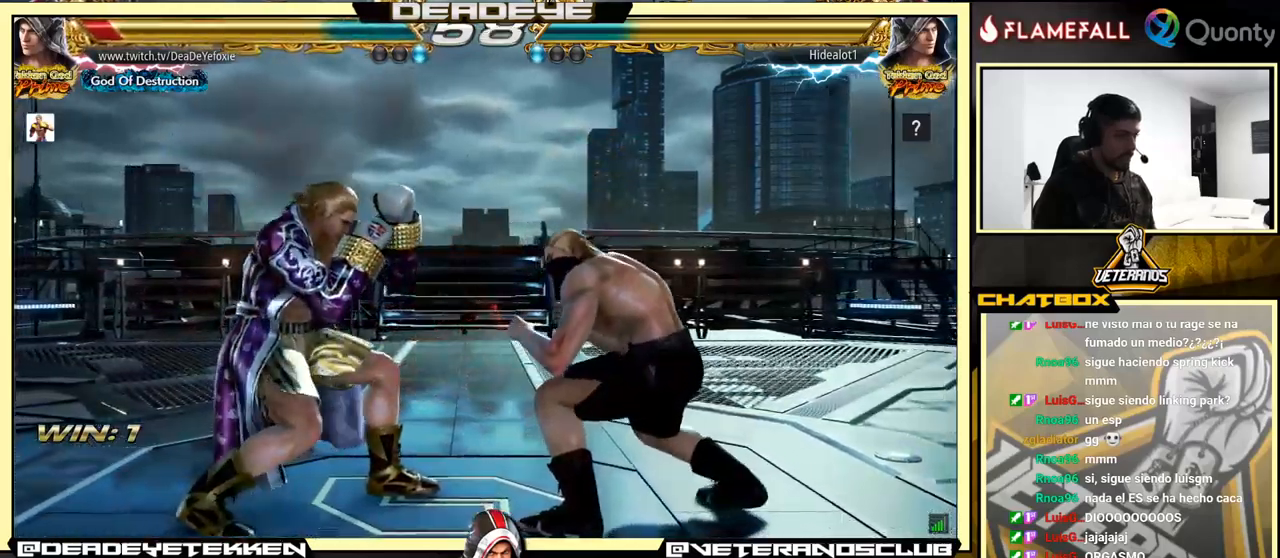
{"buttons": [], "left_stick": "right", "events": [[116, "left_stick", "right"], [133, "SQUARE", "down"], [283, "SQUARE", "up"], [283, "TRIANGLE", "up"], [366, "CROSS", "down"], [500, "CROSS", "up"]]}
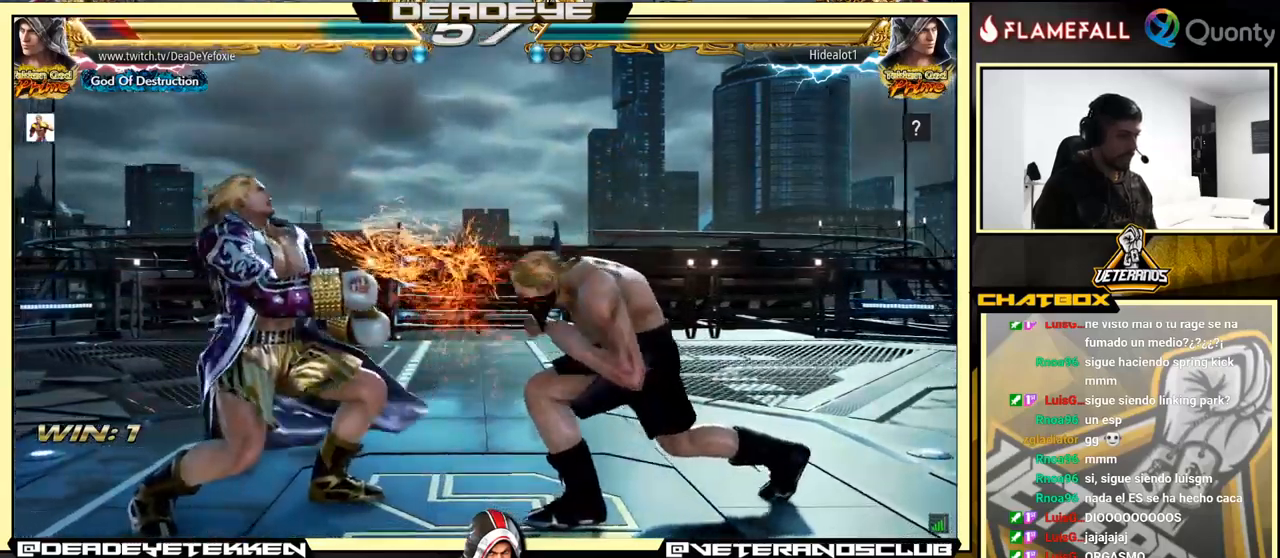
{"buttons": [], "left_stick": "left", "events": [[33, "left_stick", "center"], [83, "left_stick", "left"], [450, "left_stick", "center"], [500, "left_stick", "left"]]}
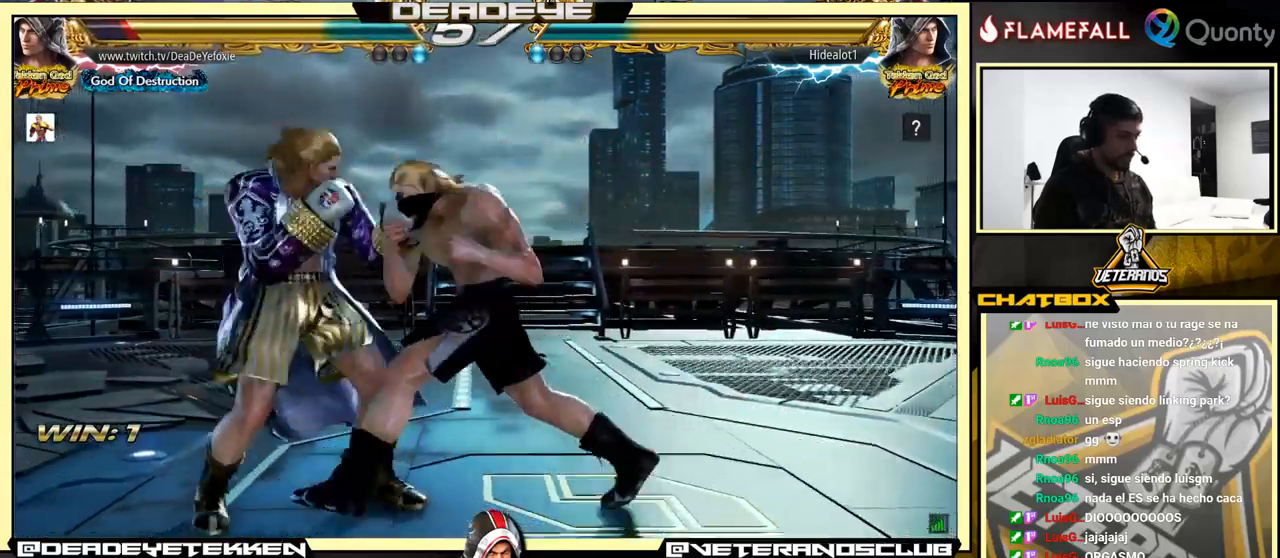
{"buttons": [], "left_stick": "left", "events": [[200, "left_stick", "down-right"], [316, "left_stick", "down-left"], [383, "left_stick", "center"], [466, "left_stick", "left"]]}
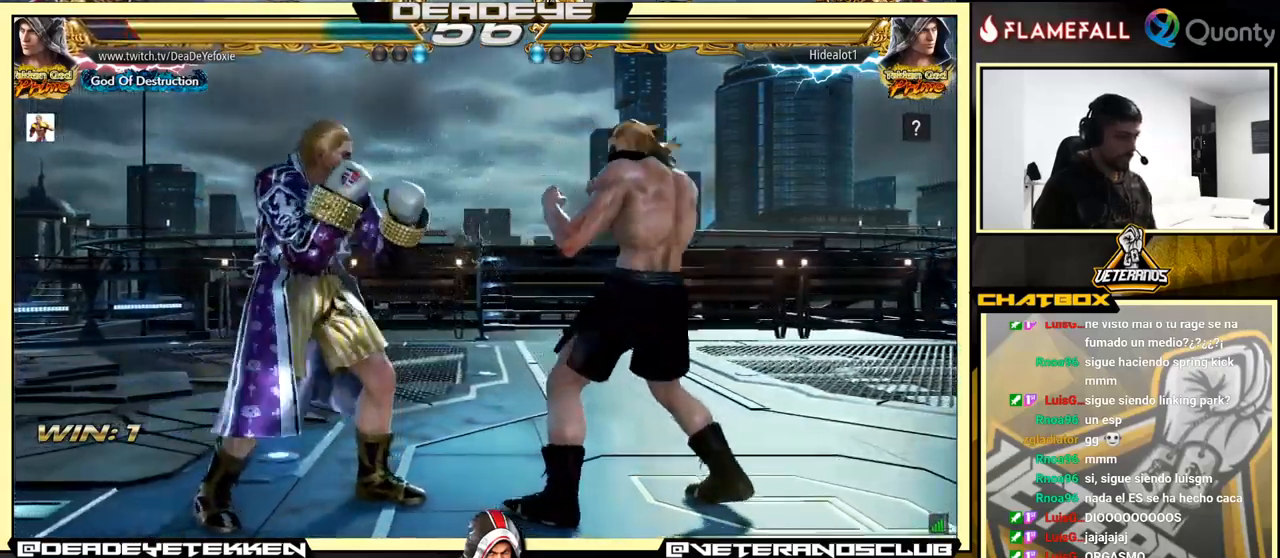
{"buttons": [], "left_stick": "right", "events": [[316, "left_stick", "right"], [366, "left_stick", "center"], [433, "left_stick", "right"]]}
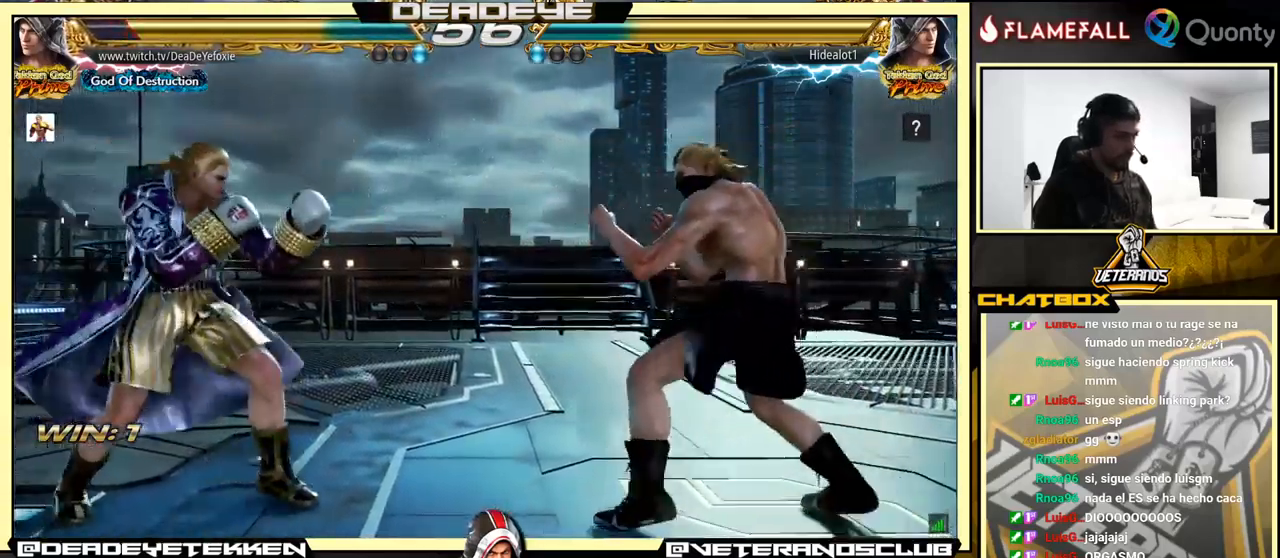
{"buttons": [], "left_stick": "left", "events": [[66, "left_stick", "down-left"], [200, "left_stick", "center"], [250, "left_stick", "left"]]}
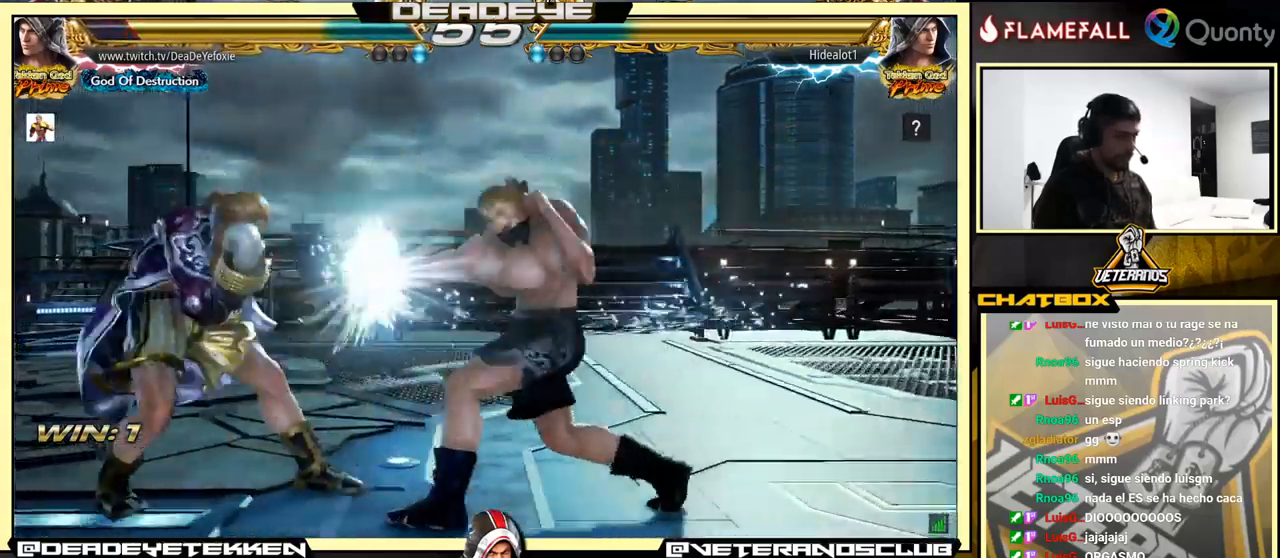
{"buttons": [], "left_stick": "left", "events": [[183, "R2", "down"], [266, "R2", "up"], [283, "TRIANGLE", "down"], [350, "TRIANGLE", "up"], [400, "TRIANGLE", "down"], [483, "TRIANGLE", "up"]]}
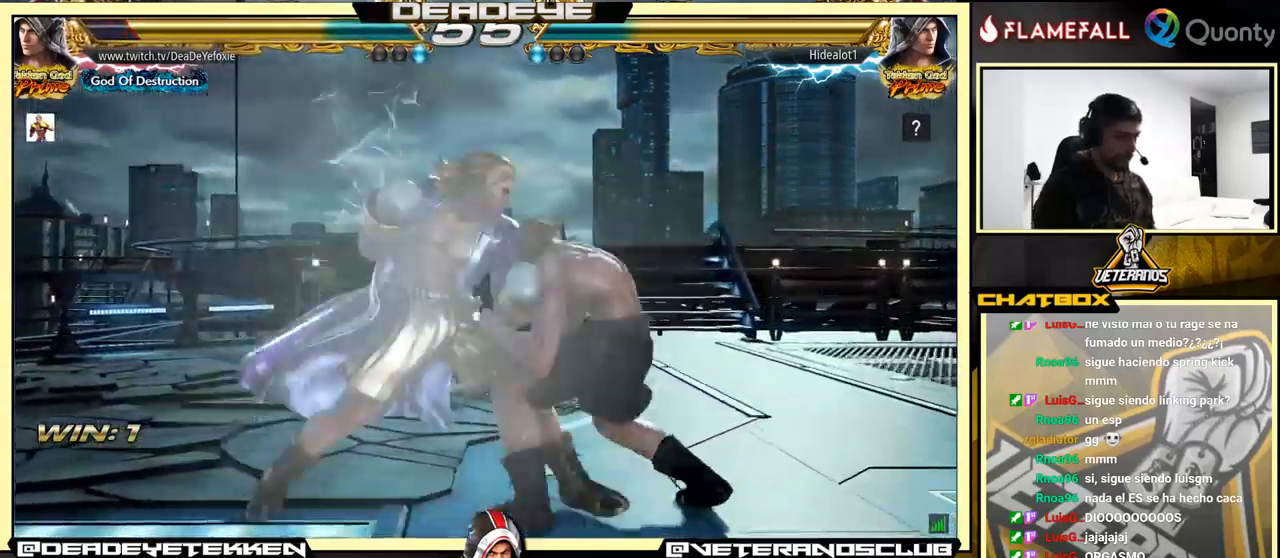
{"buttons": [], "left_stick": "left", "events": []}
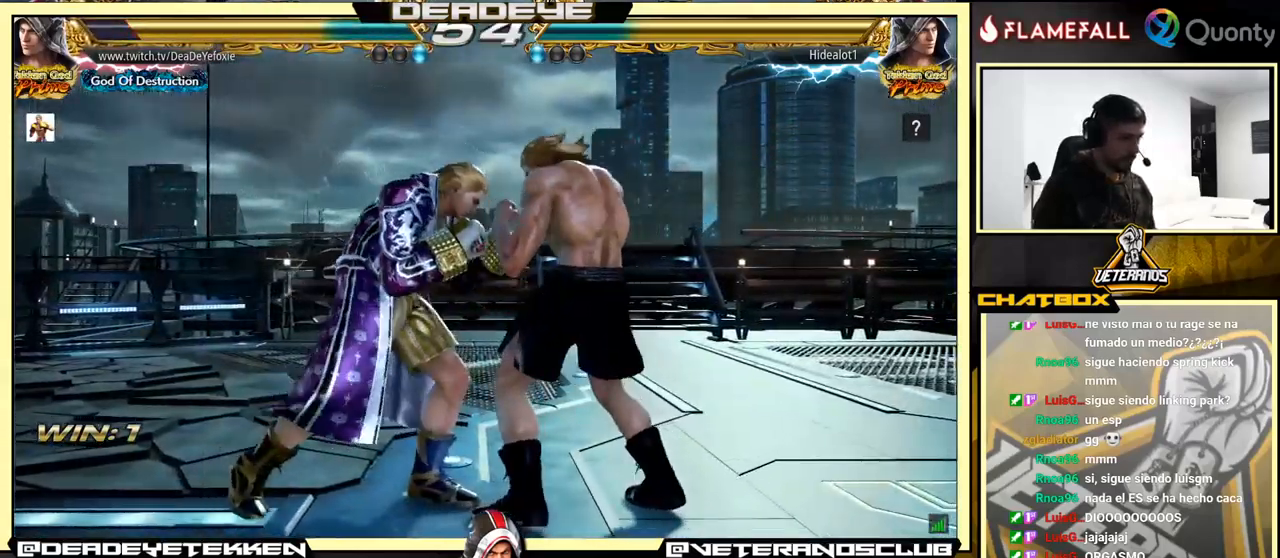
{"buttons": [], "left_stick": "left", "events": []}
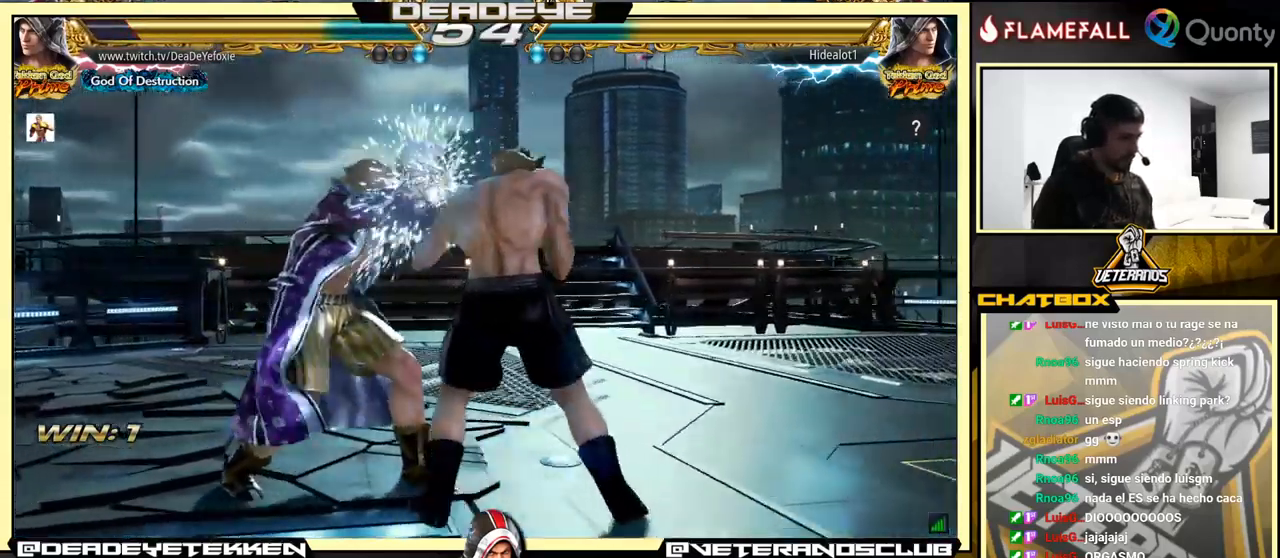
{"buttons": [], "left_stick": "left", "events": [[33, "left_stick", "center"], [83, "left_stick", "down"], [133, "left_stick", "center"], [500, "left_stick", "left"]]}
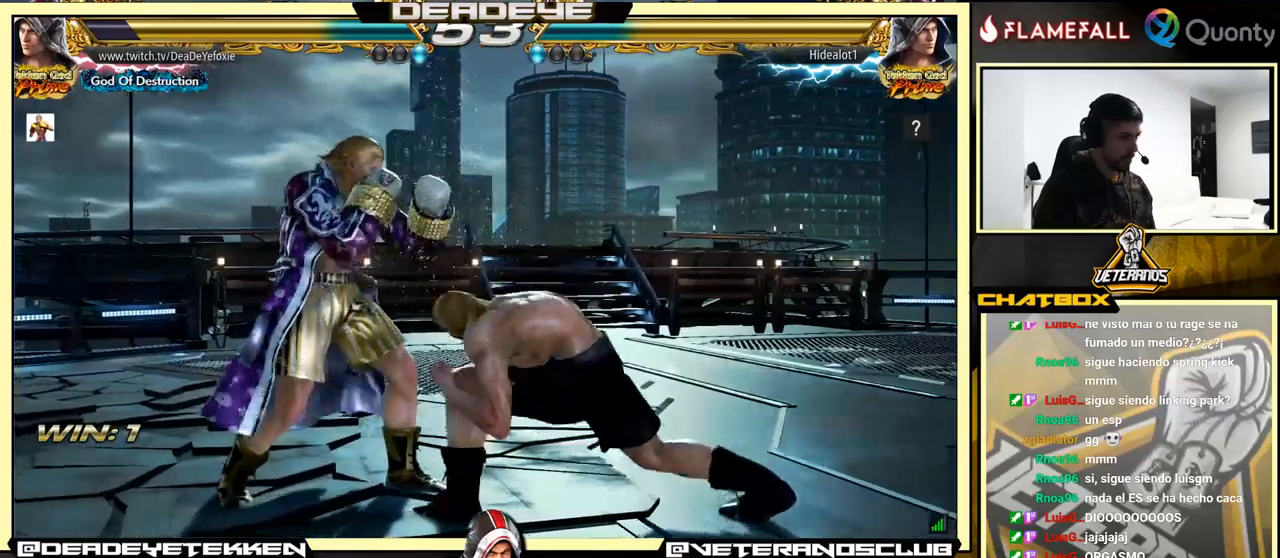
{"buttons": [], "left_stick": "right", "events": [[200, "left_stick", "center"], [383, "left_stick", "right"], [450, "left_stick", "center"], [500, "left_stick", "right"]]}
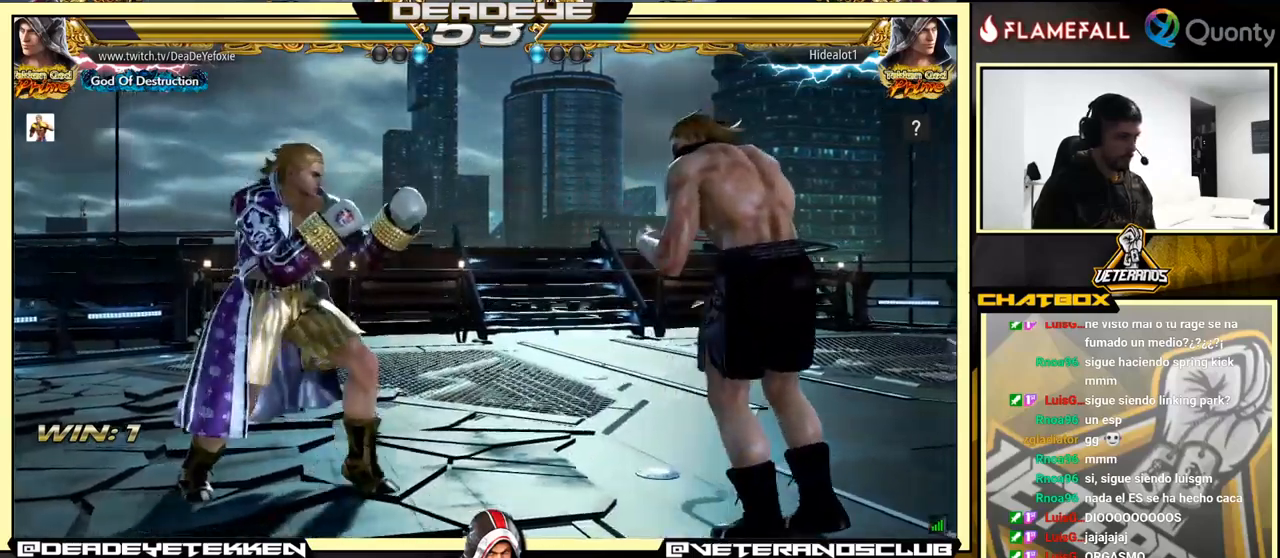
{"buttons": [], "left_stick": "right", "events": [[167, "TRIANGLE", "down"], [167, "left_stick", "center"], [217, "left_stick", "down"], [283, "TRIANGLE", "up"], [367, "left_stick", "center"], [467, "left_stick", "right"]]}
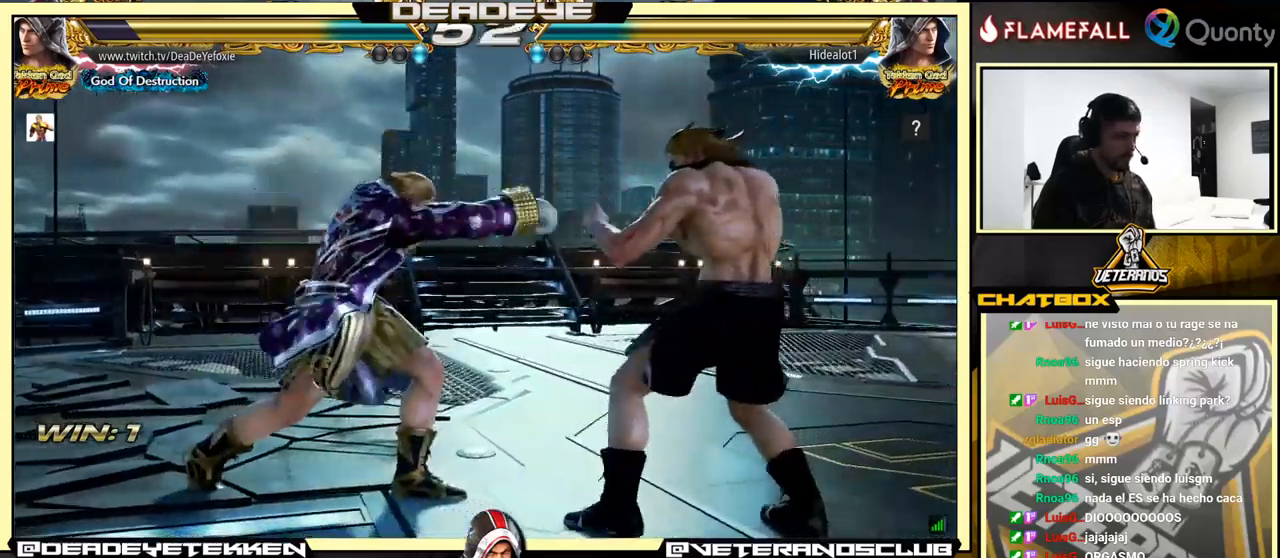
{"buttons": [], "left_stick": "center", "events": [[50, "left_stick", "center"], [100, "left_stick", "left"], [167, "left_stick", "center"], [217, "left_stick", "left"], [500, "left_stick", "center"]]}
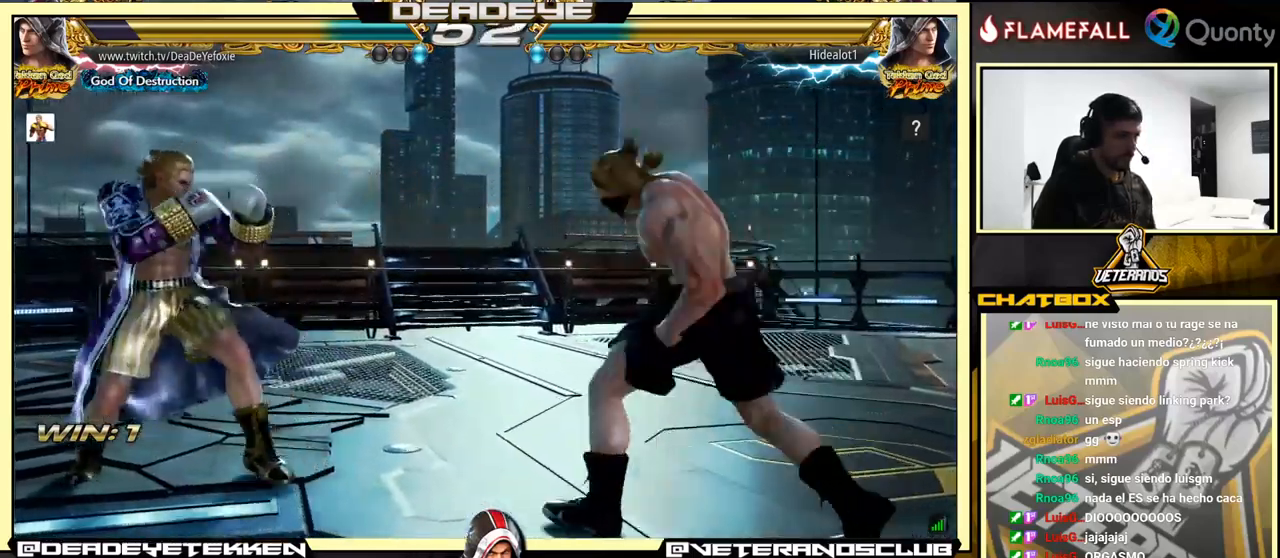
{"buttons": [], "left_stick": "left", "events": [[67, "left_stick", "left"], [250, "left_stick", "center"], [300, "left_stick", "left"]]}
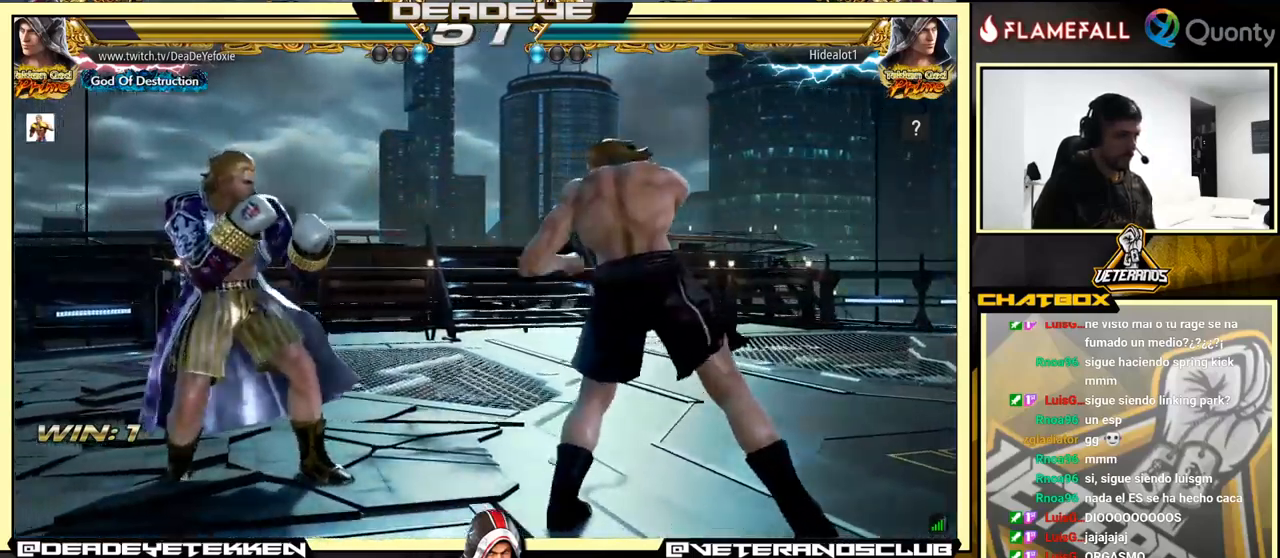
{"buttons": [], "left_stick": "left", "events": [[217, "R2", "down"], [333, "R2", "up"]]}
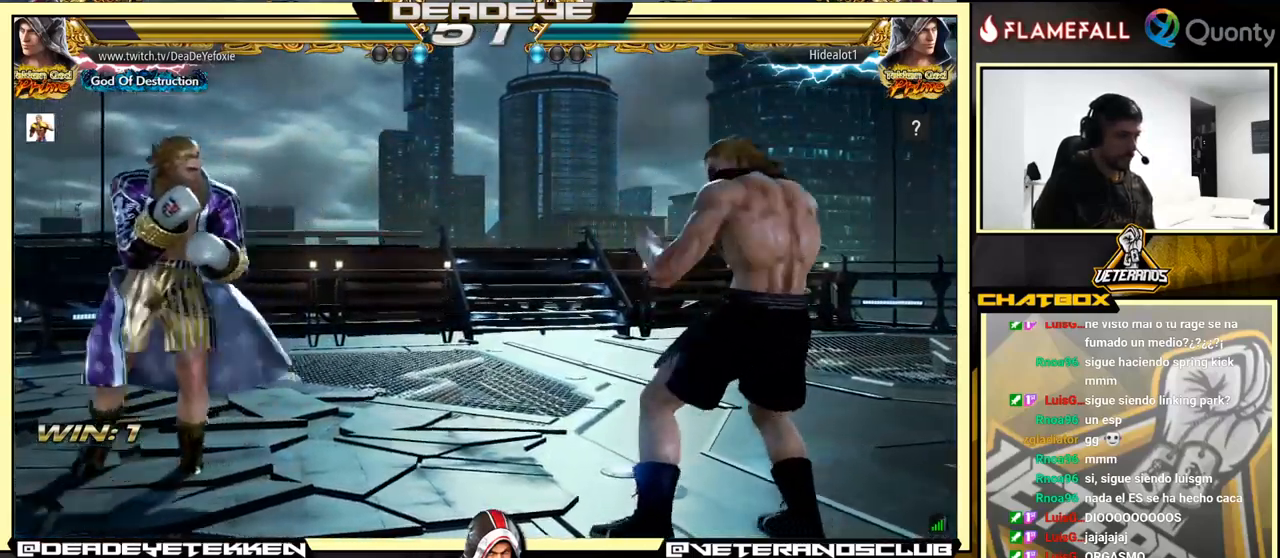
{"buttons": ["SQUARE"], "left_stick": "left", "events": [[133, "left_stick", "center"], [183, "left_stick", "left"], [317, "R2", "down"], [483, "R2", "up"], [500, "SQUARE", "down"]]}
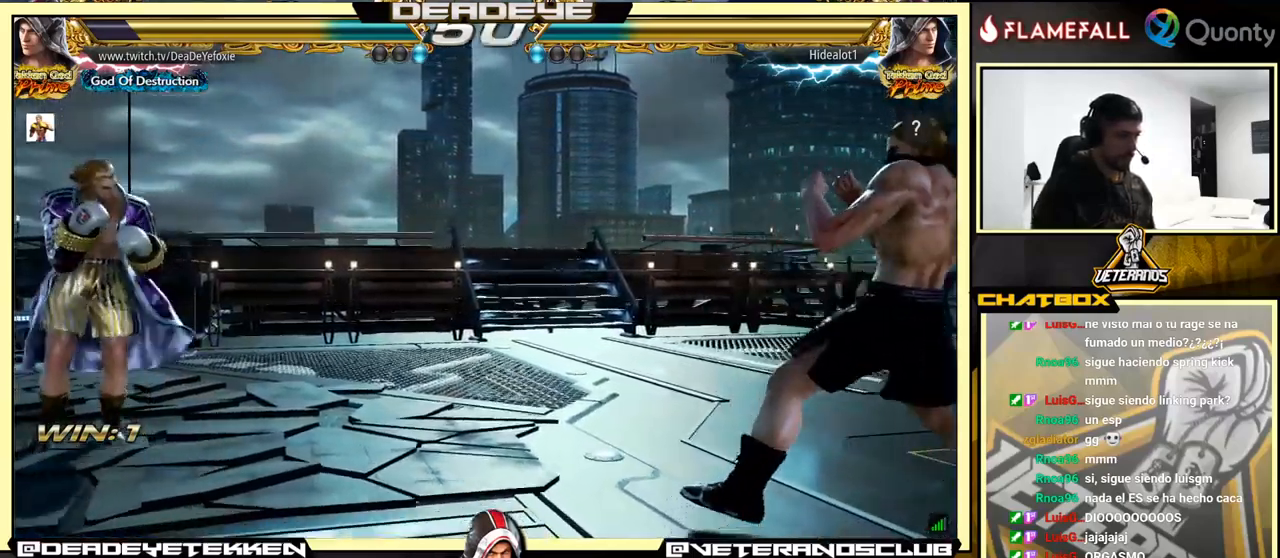
{"buttons": [], "left_stick": "center", "events": [[133, "SQUARE", "up"], [267, "CIRCLE", "down"], [267, "CROSS", "down"], [350, "CIRCLE", "up"], [350, "CROSS", "up"], [383, "left_stick", "center"]]}
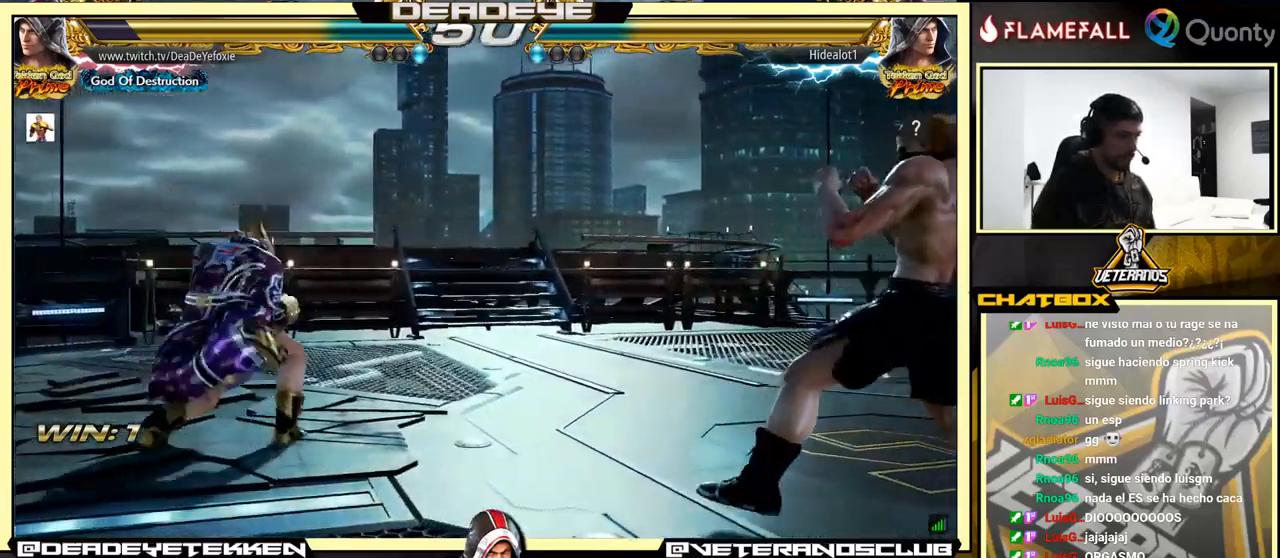
{"buttons": [], "left_stick": "center", "events": [[33, "left_stick", "down"], [167, "left_stick", "up"], [367, "left_stick", "center"]]}
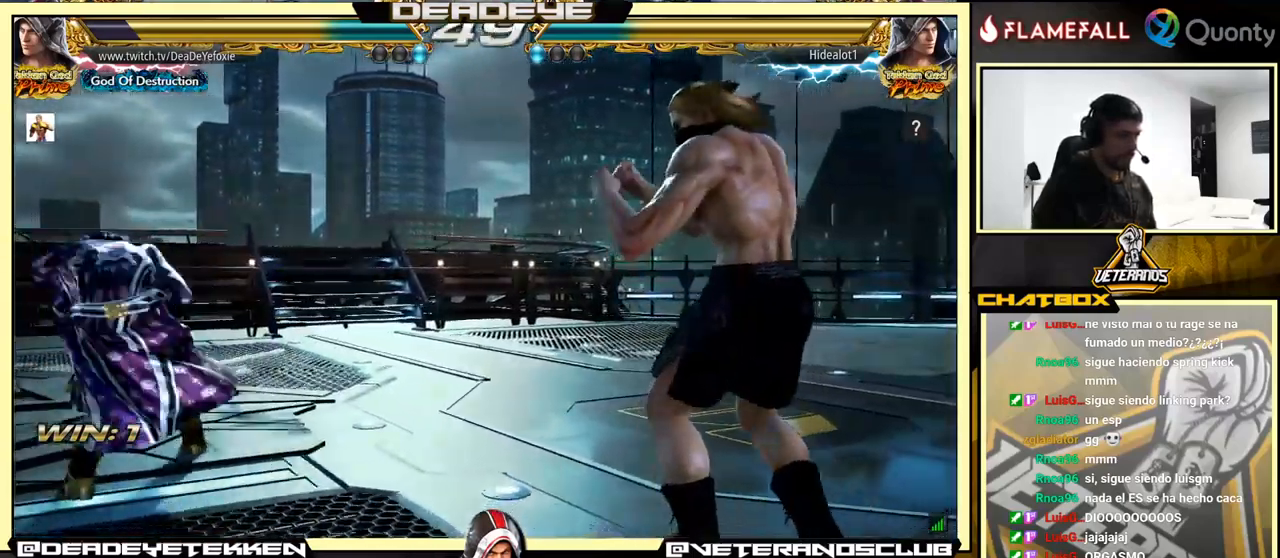
{"buttons": ["SQUARE"], "left_stick": "center", "events": [[100, "left_stick", "left"], [217, "left_stick", "right"], [333, "R2", "down"], [417, "R2", "up"], [450, "SQUARE", "down"], [500, "left_stick", "center"]]}
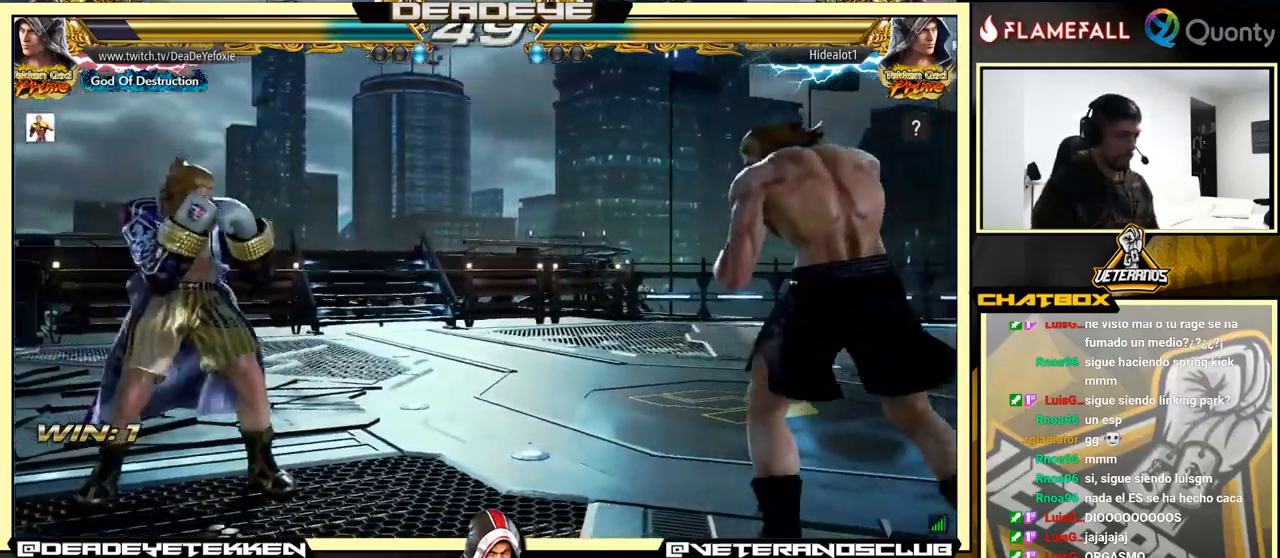
{"buttons": [], "left_stick": "center", "events": [[17, "TRIANGLE", "down"], [33, "SQUARE", "up"], [100, "TRIANGLE", "up"]]}